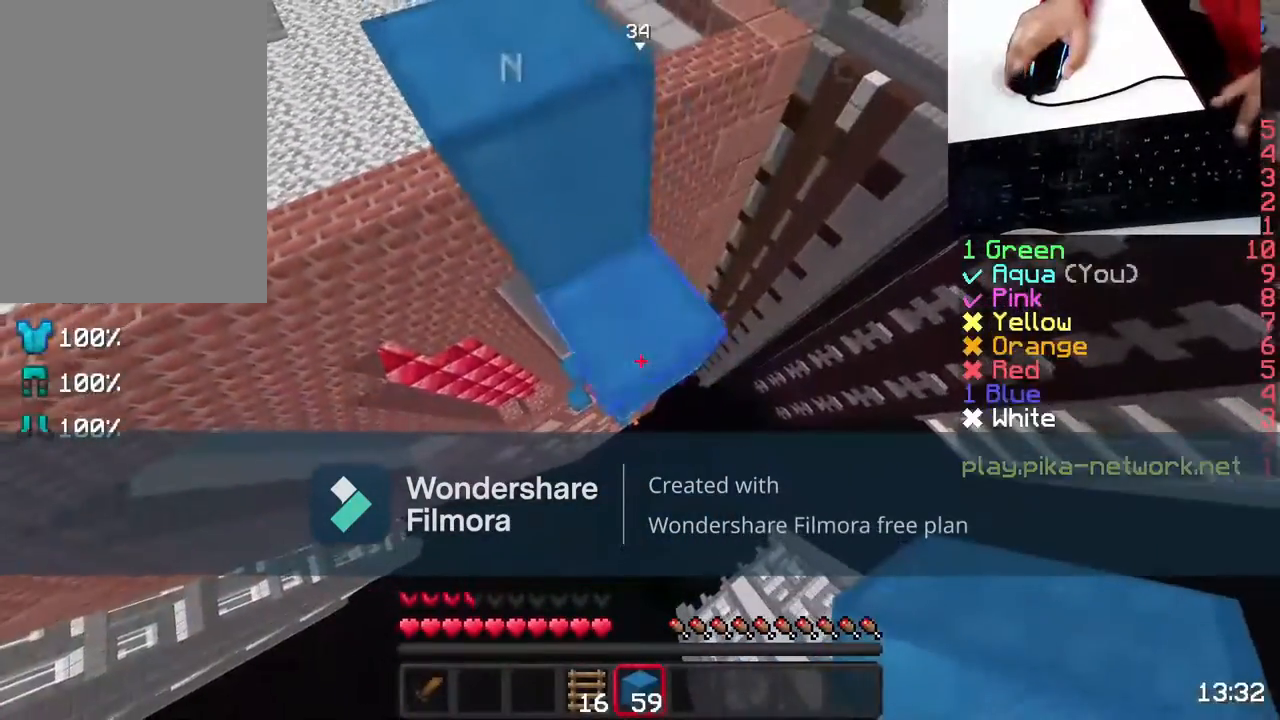
Gameplay with keyboard and mouse; each line is a JSON object with the keys and mouse buttons held at the frame after it. "events" lists presses ("down") and releases ("up") of "a", "d", "s", "space", "w", "mouse_left" and "mouse_right" between this image and that frame as [ms after this image, input, new state], when the widget could be followed in between. "mouse_left", "mouse_right" = the "left", "right" buttons of the "mouse" list. No other keys are recorded. Fast repeated clicks can show as one long hold. Not read: mouse_move.
{"keys": ["space"], "mouse": [], "events": [[33, "mouse_right", "up"], [183, "w", "up"], [233, "space", "down"]]}
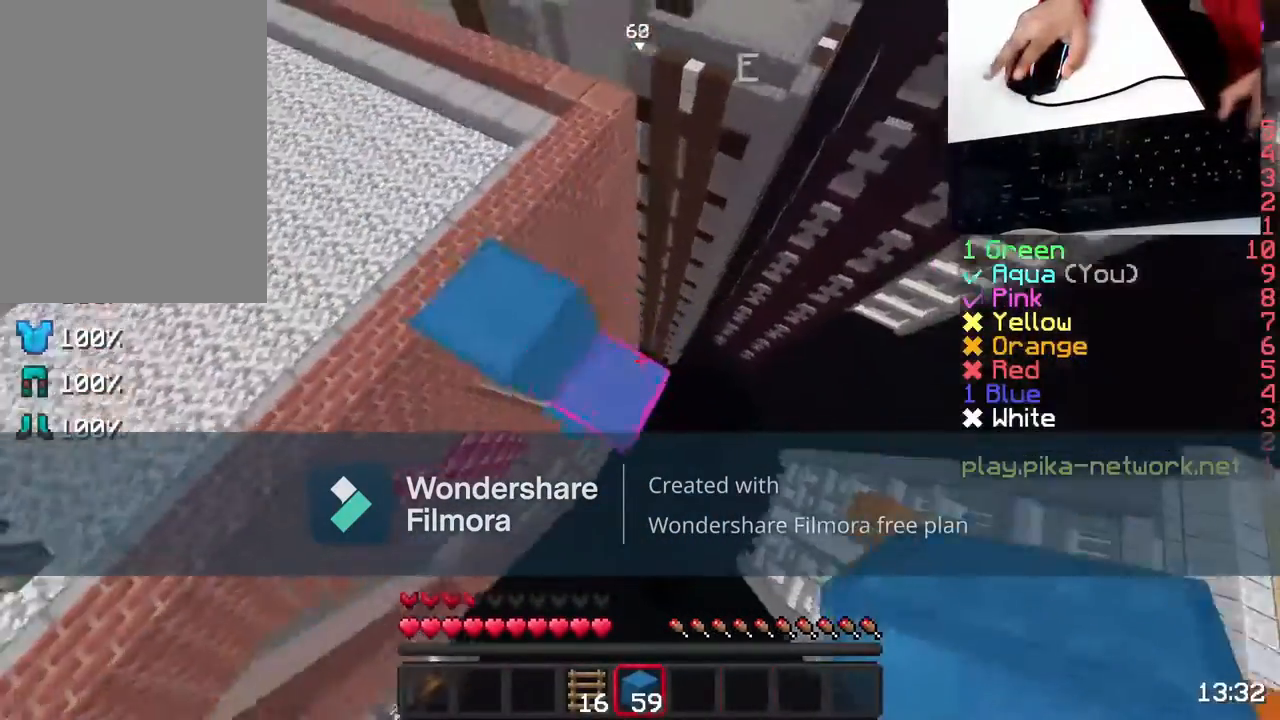
{"keys": ["space"], "mouse": ["right"], "events": [[17, "mouse_right", "down"], [117, "mouse_right", "up"], [417, "mouse_right", "down"]]}
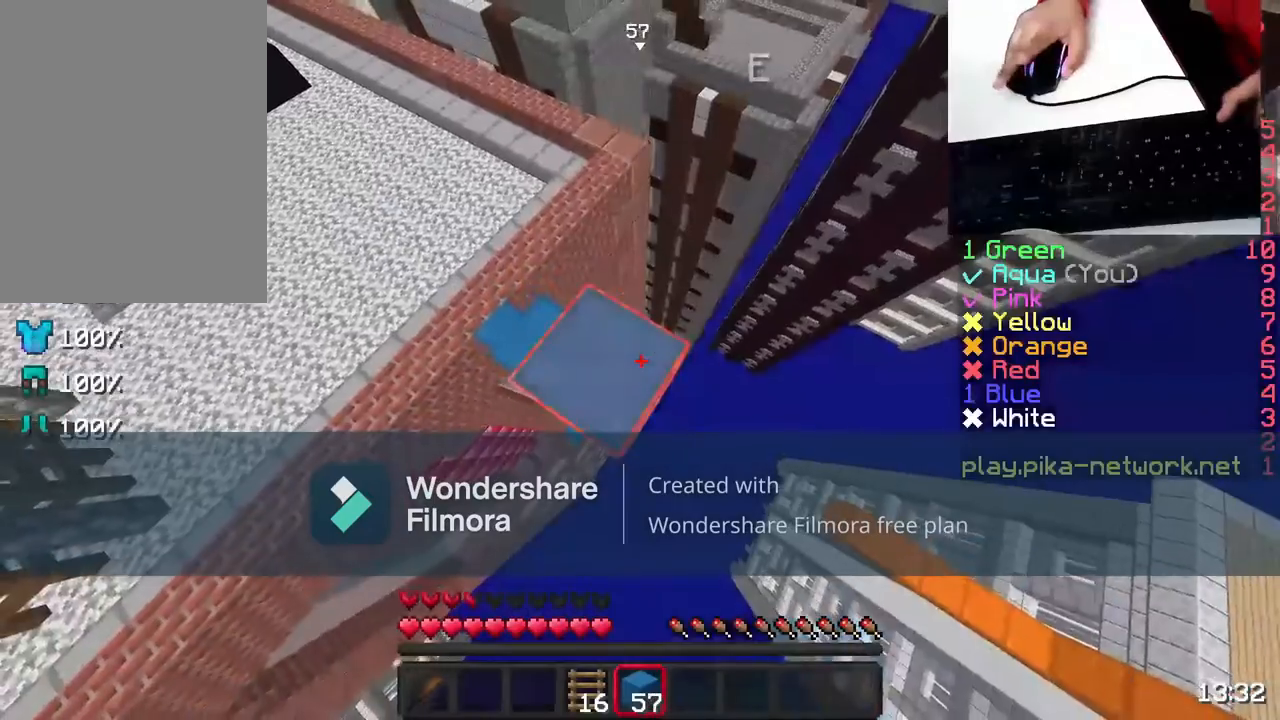
{"keys": ["d", "s"], "mouse": [], "events": [[83, "mouse_right", "up"], [83, "space", "up"], [167, "d", "down"], [167, "s", "down"]]}
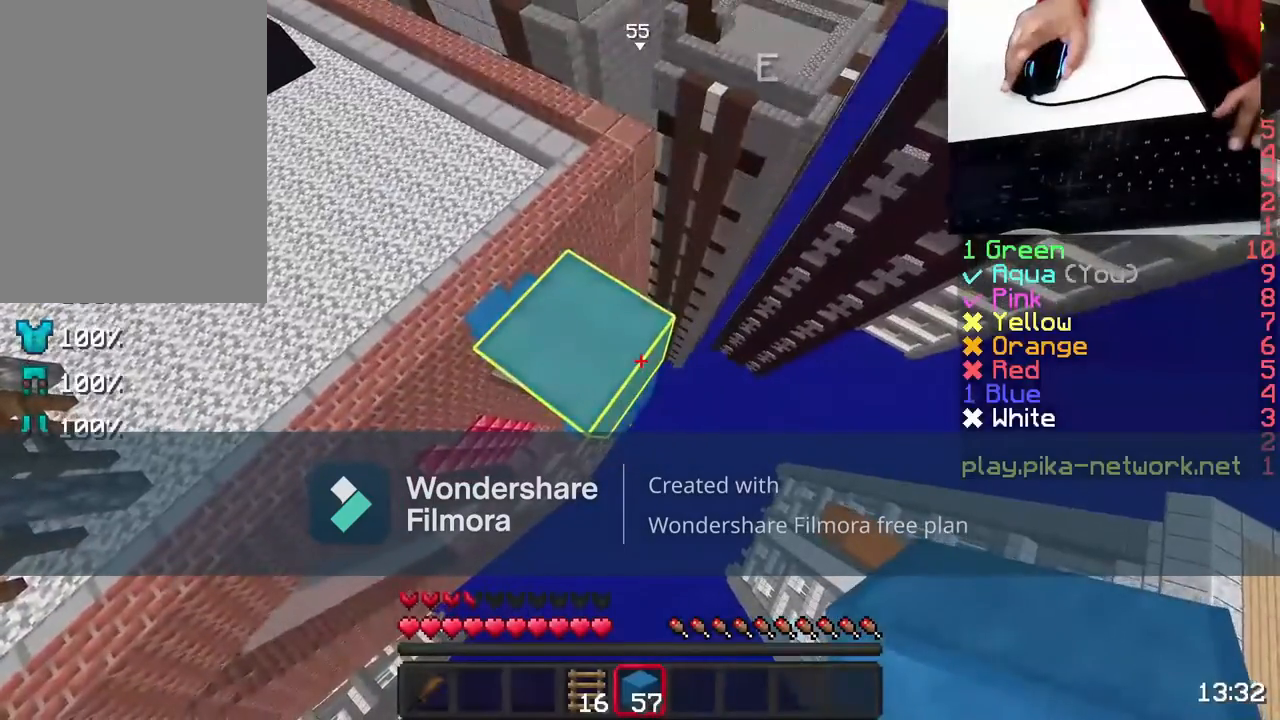
{"keys": ["d", "s"], "mouse": ["right"], "events": [[417, "mouse_right", "down"]]}
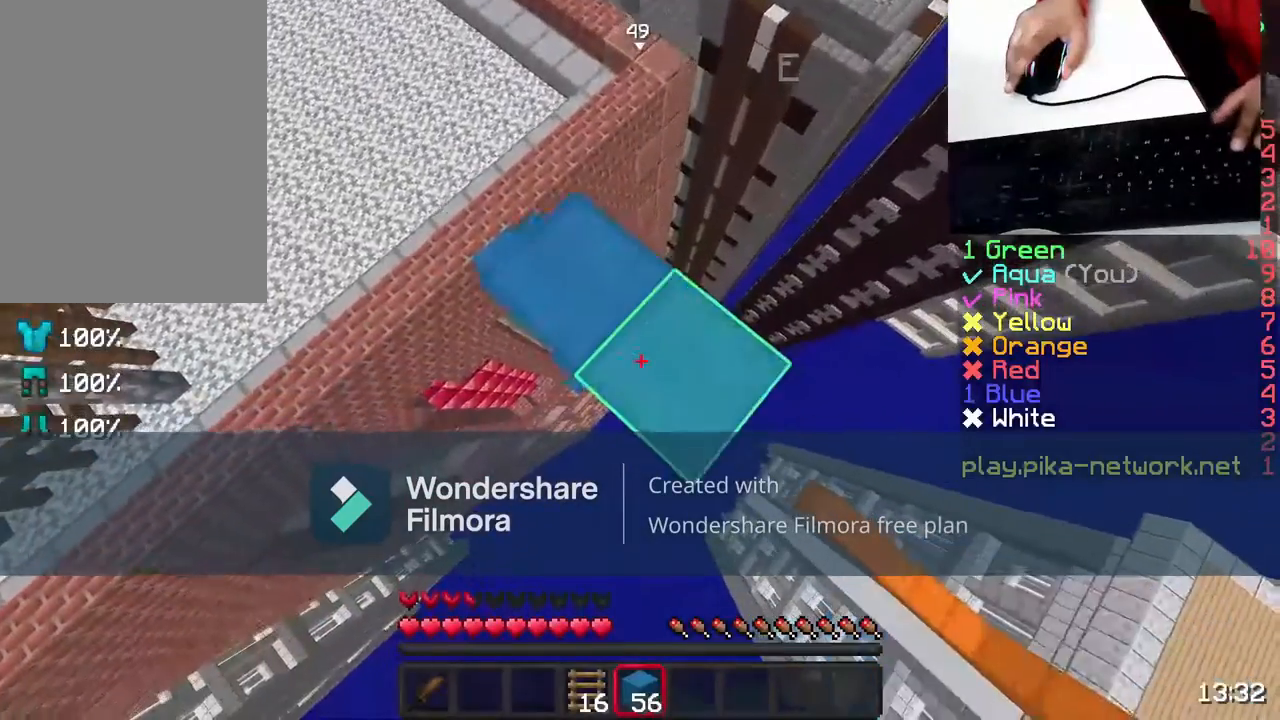
{"keys": ["d", "s"], "mouse": [], "events": [[17, "mouse_right", "up"], [17, "space", "down"], [117, "mouse_right", "down"], [117, "space", "up"], [233, "mouse_right", "up"], [267, "mouse_right", "down"], [367, "mouse_right", "up"]]}
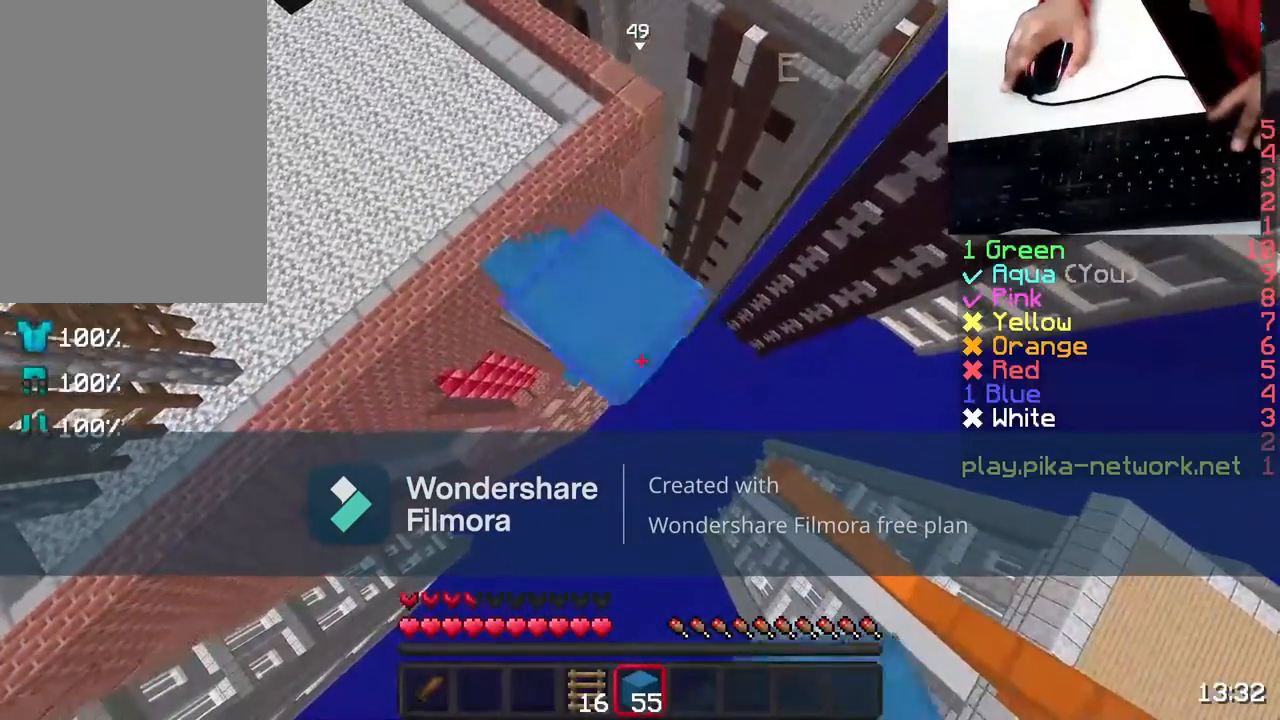
{"keys": ["d", "s"], "mouse": ["right"], "events": [[183, "mouse_right", "down"], [217, "space", "down"], [283, "mouse_right", "up"], [383, "mouse_right", "down"], [383, "space", "up"], [417, "mouse_right", "up"], [467, "mouse_right", "down"]]}
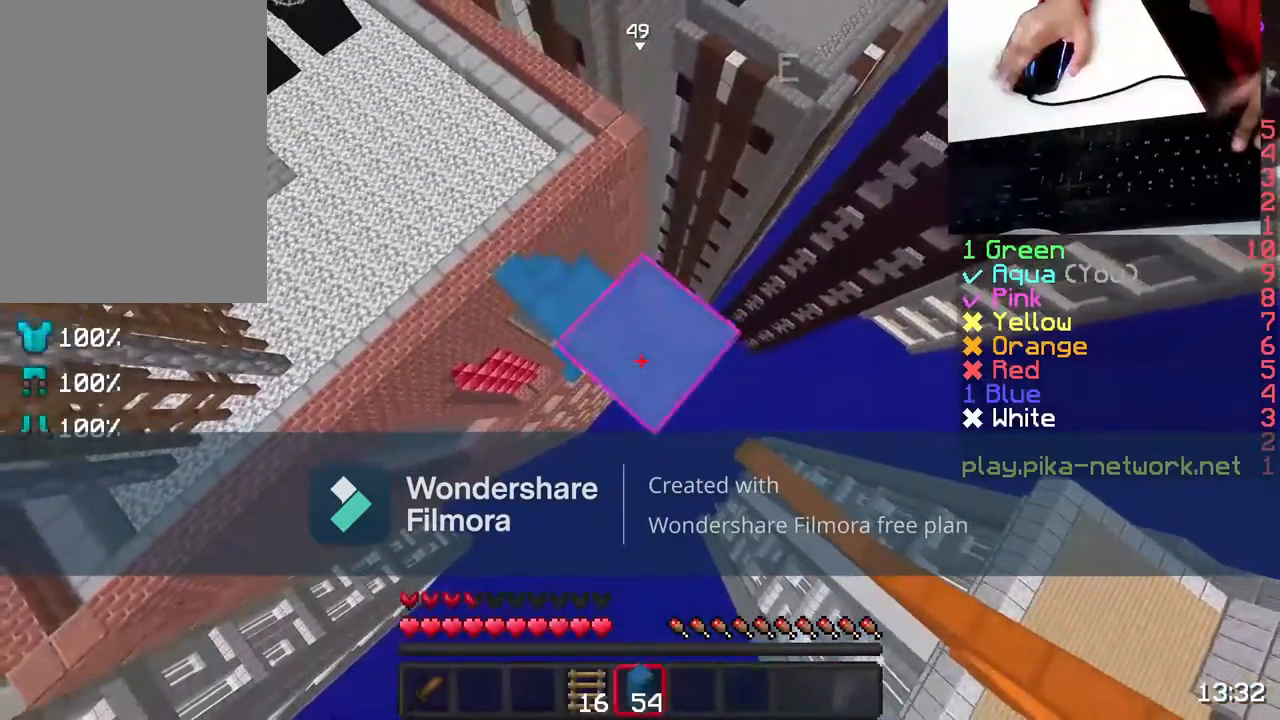
{"keys": ["d", "s"], "mouse": [], "events": [[67, "mouse_right", "up"], [317, "mouse_right", "down"], [367, "mouse_right", "up"], [367, "space", "down"], [467, "space", "up"]]}
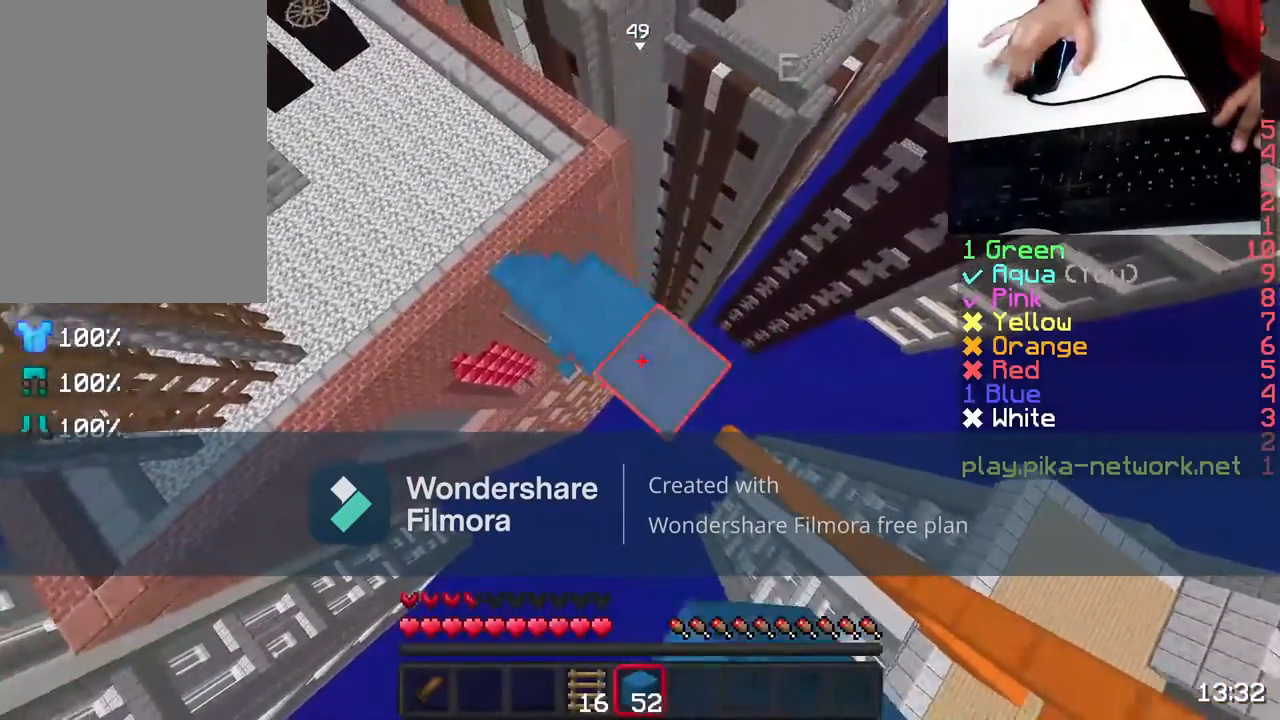
{"keys": ["d", "s"], "mouse": ["right"], "events": [[17, "mouse_right", "down"], [233, "mouse_right", "up"], [467, "mouse_right", "down"]]}
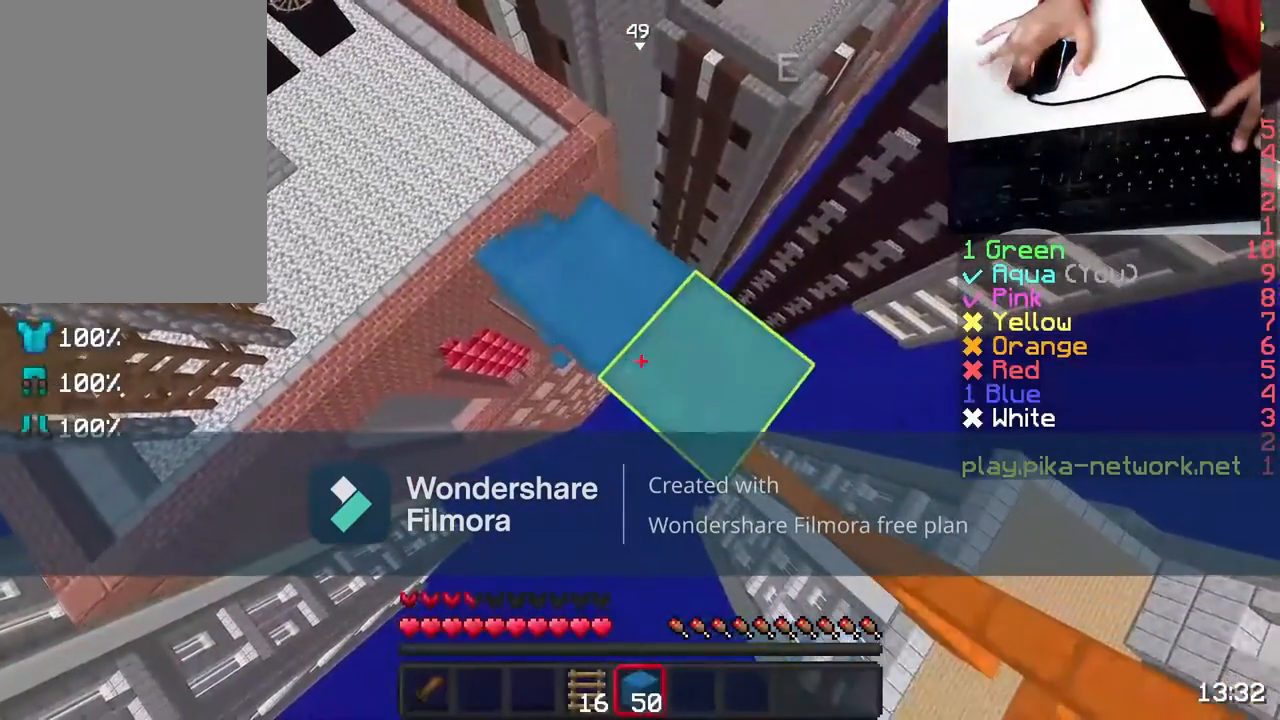
{"keys": ["d", "s"], "mouse": ["right"], "events": [[67, "mouse_right", "up"], [467, "mouse_right", "down"]]}
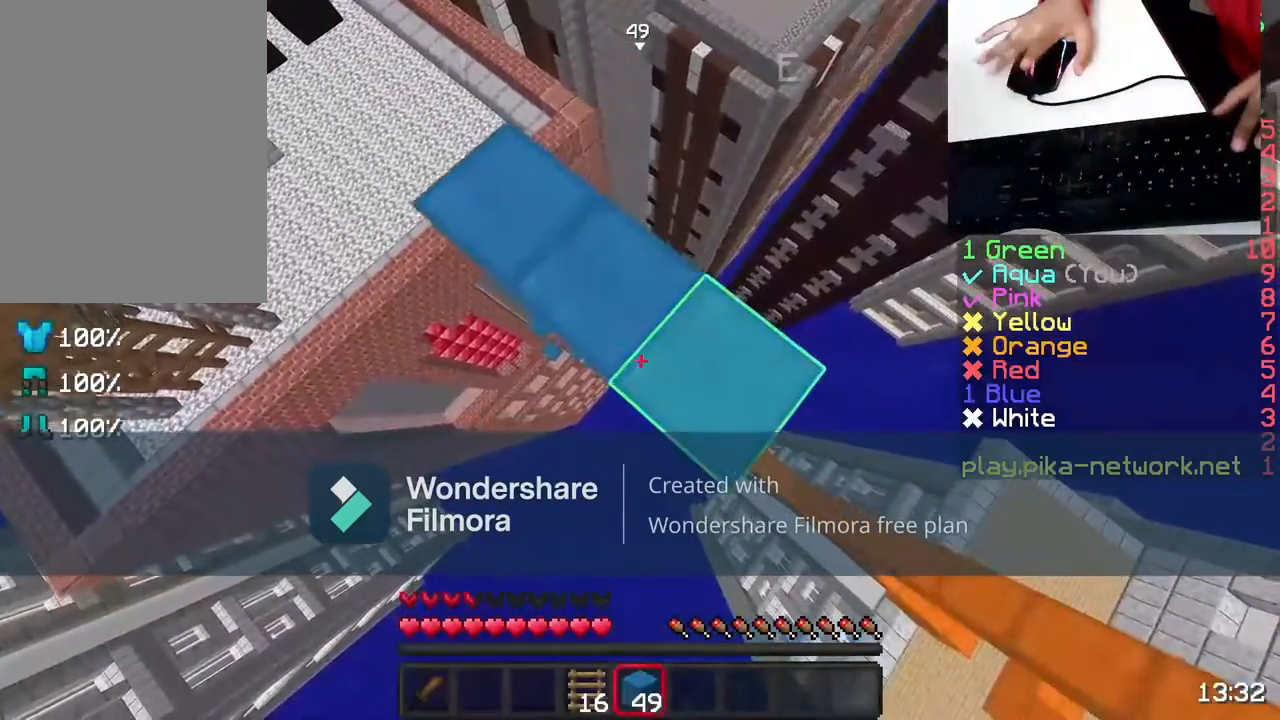
{"keys": ["a"], "mouse": [], "events": [[17, "d", "up"], [83, "mouse_right", "up"], [83, "s", "up"], [283, "a", "down"], [283, "mouse_left", "down"], [467, "mouse_left", "up"]]}
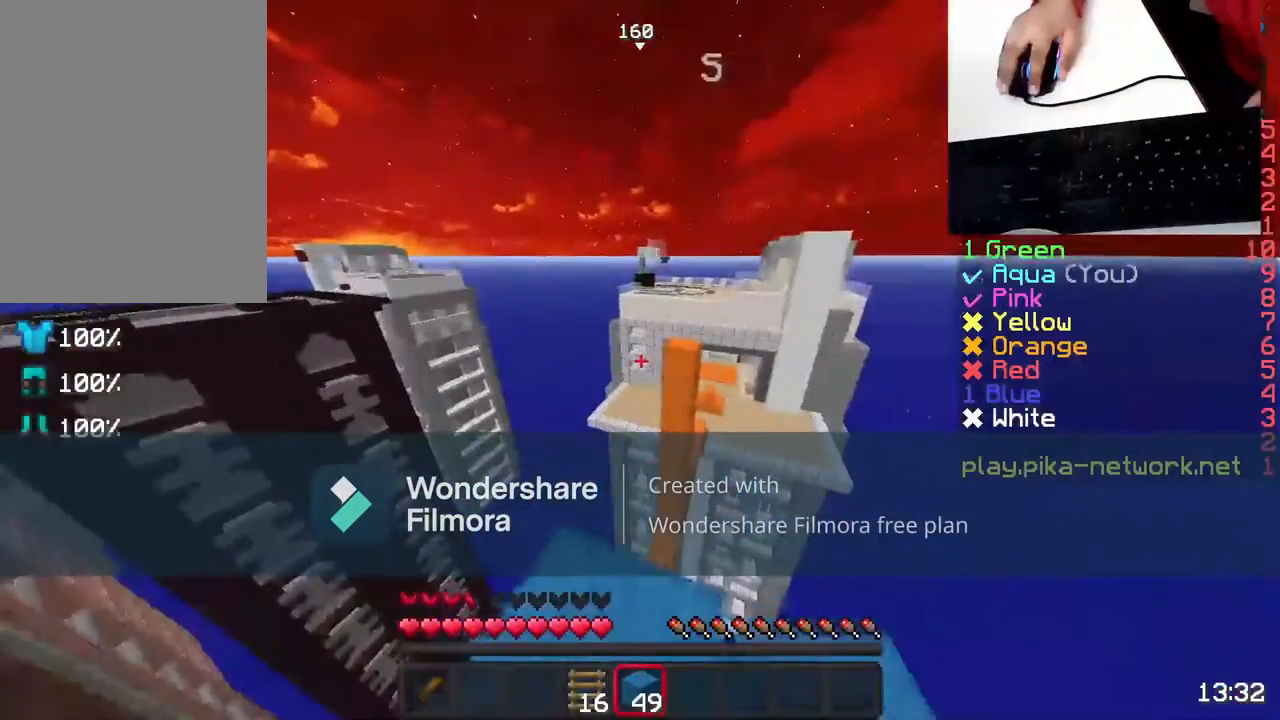
{"keys": [], "mouse": ["left"], "events": [[117, "a", "up"], [267, "s", "down"], [367, "mouse_left", "down"], [467, "s", "up"]]}
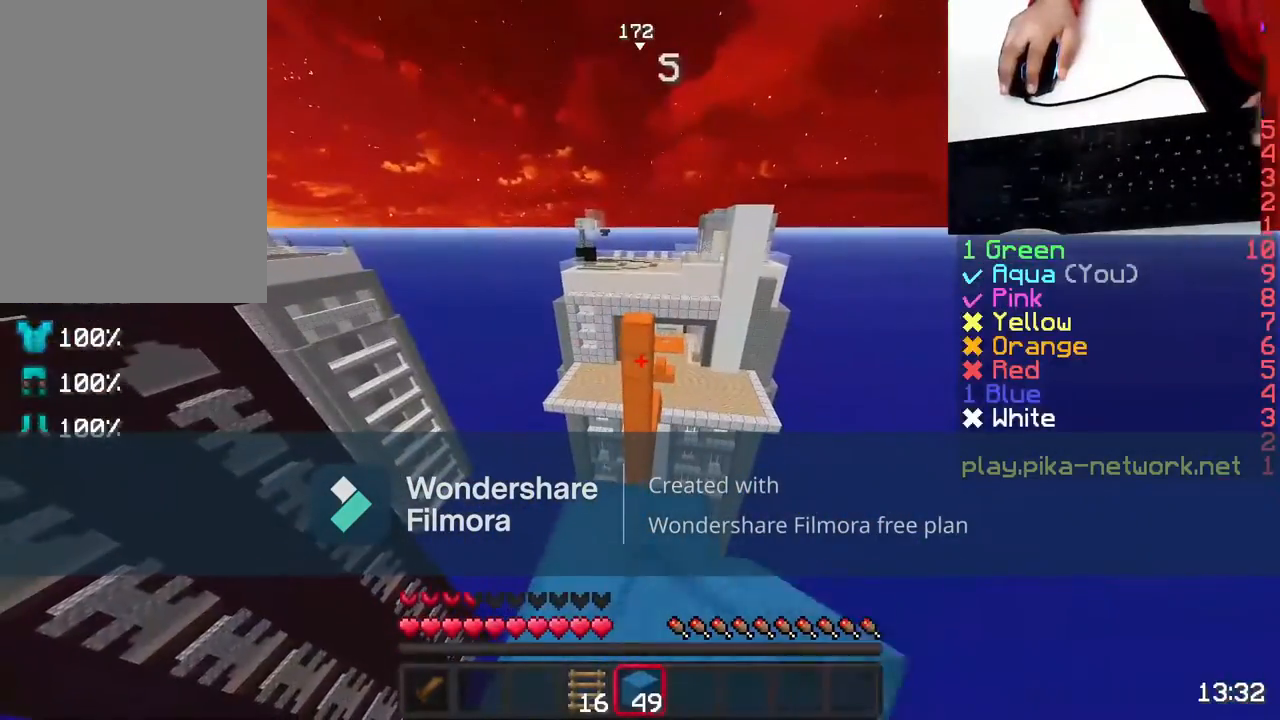
{"keys": ["space", "w"], "mouse": [], "events": [[17, "mouse_left", "up"], [217, "w", "down"], [417, "space", "down"]]}
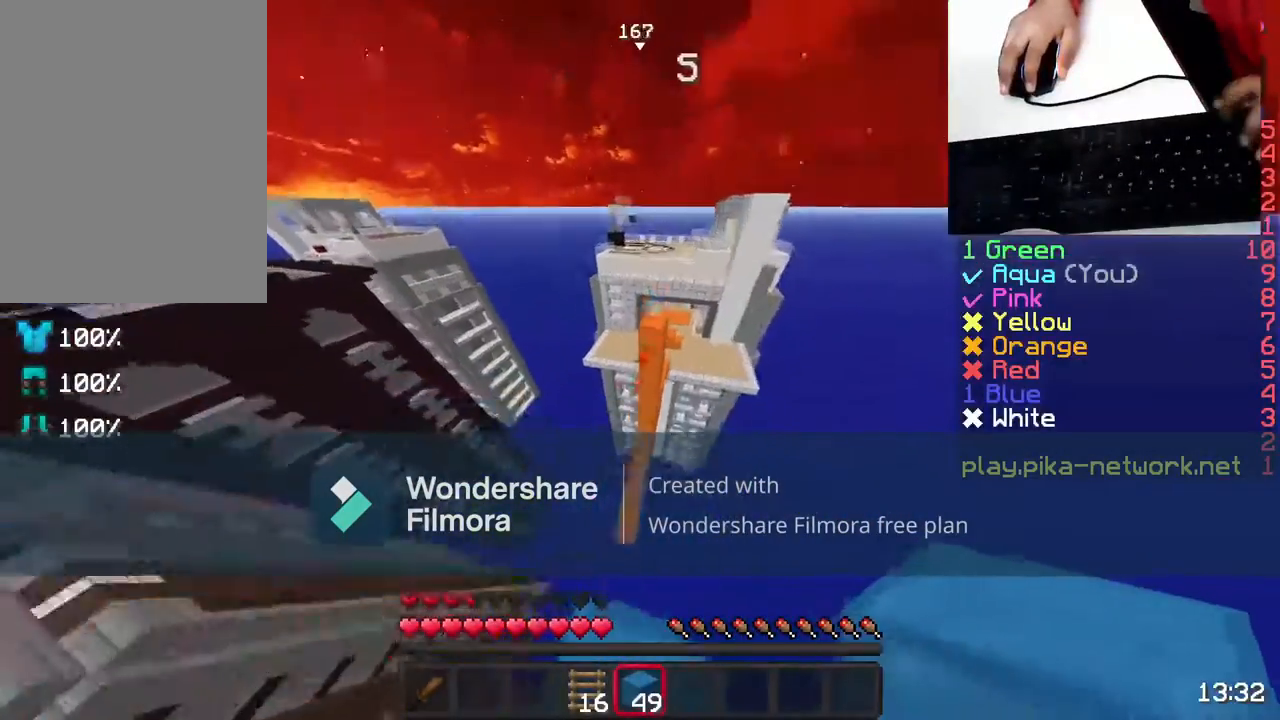
{"keys": ["space", "w"], "mouse": [], "events": []}
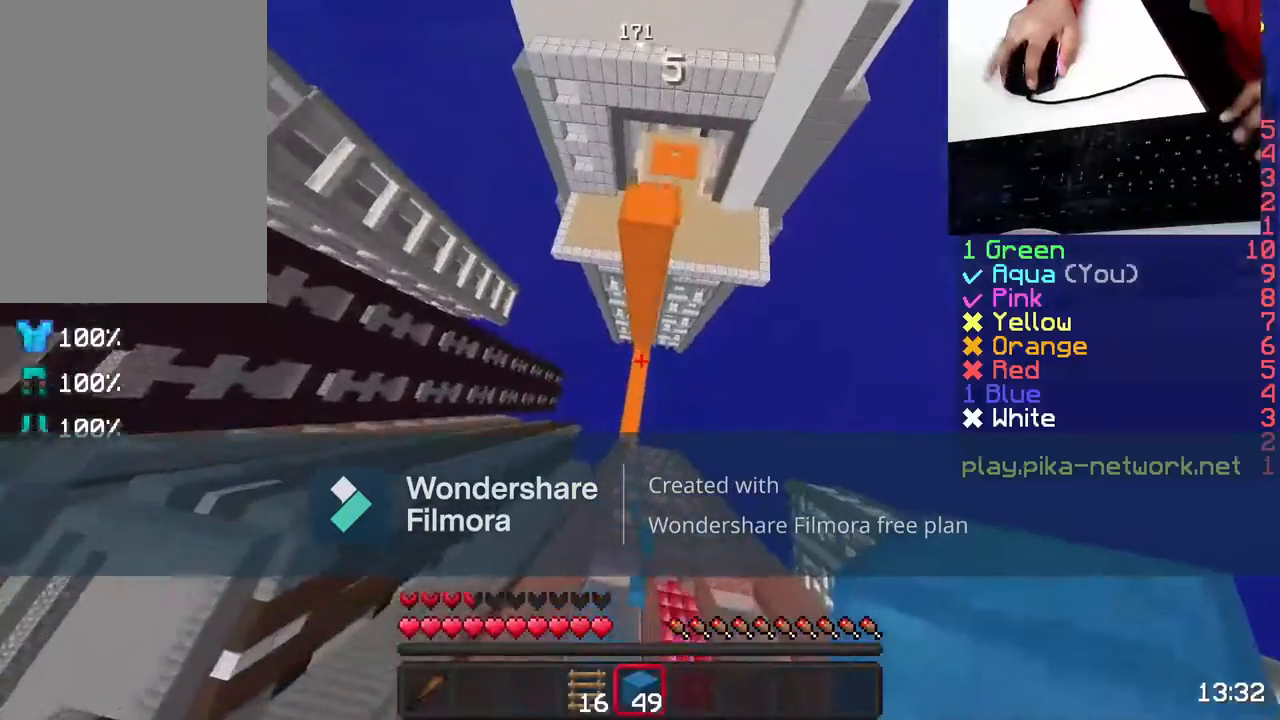
{"keys": ["d", "space", "w"], "mouse": ["right"], "events": [[267, "d", "down"], [267, "mouse_right", "down"], [367, "mouse_right", "up"], [483, "mouse_right", "down"]]}
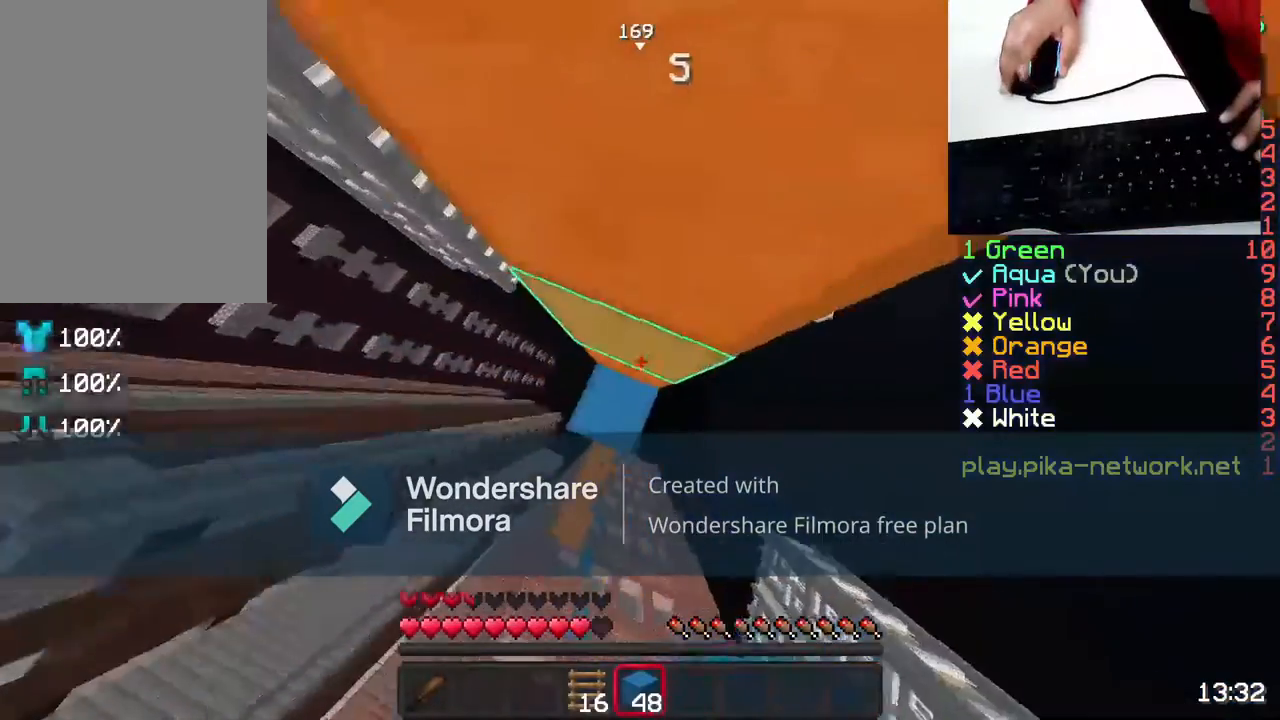
{"keys": ["d", "space", "w"], "mouse": ["right"], "events": [[67, "mouse_right", "up"], [217, "mouse_right", "down"], [317, "mouse_right", "up"], [467, "mouse_right", "down"]]}
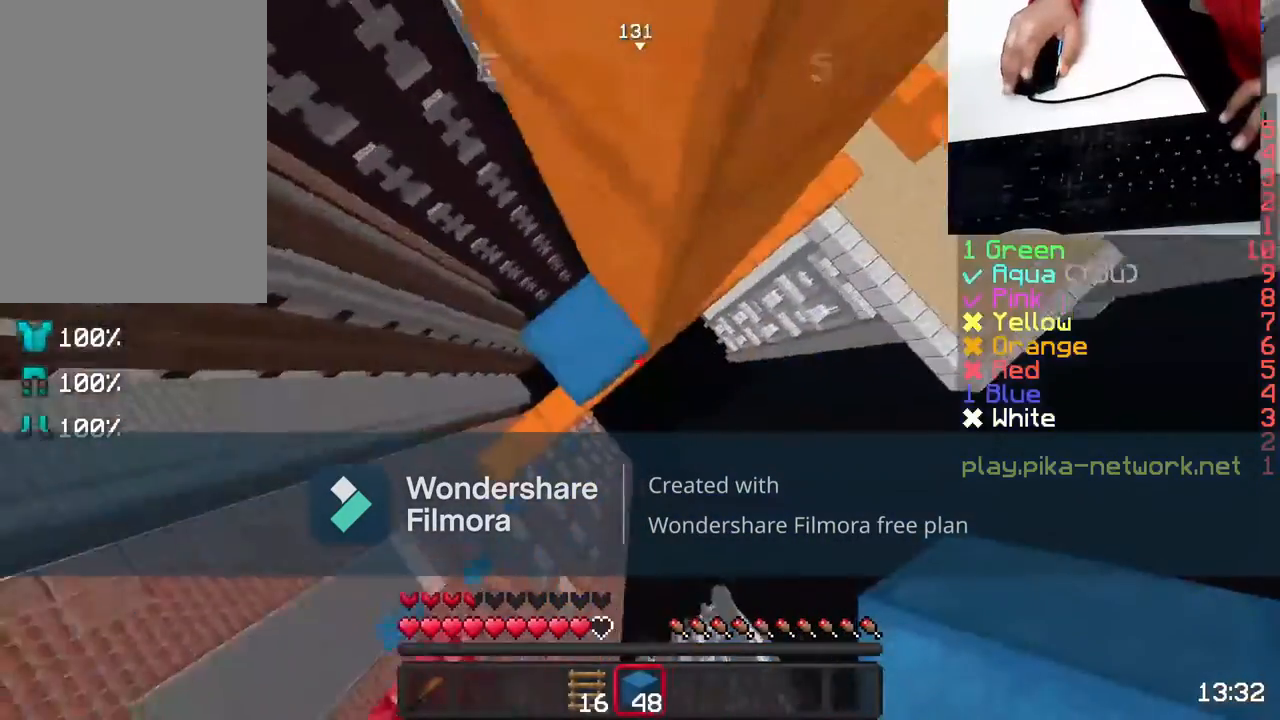
{"keys": ["d", "space", "w"], "mouse": [], "events": [[67, "mouse_right", "up"], [167, "mouse_right", "down"], [267, "mouse_right", "up"], [383, "mouse_right", "down"], [467, "mouse_right", "up"]]}
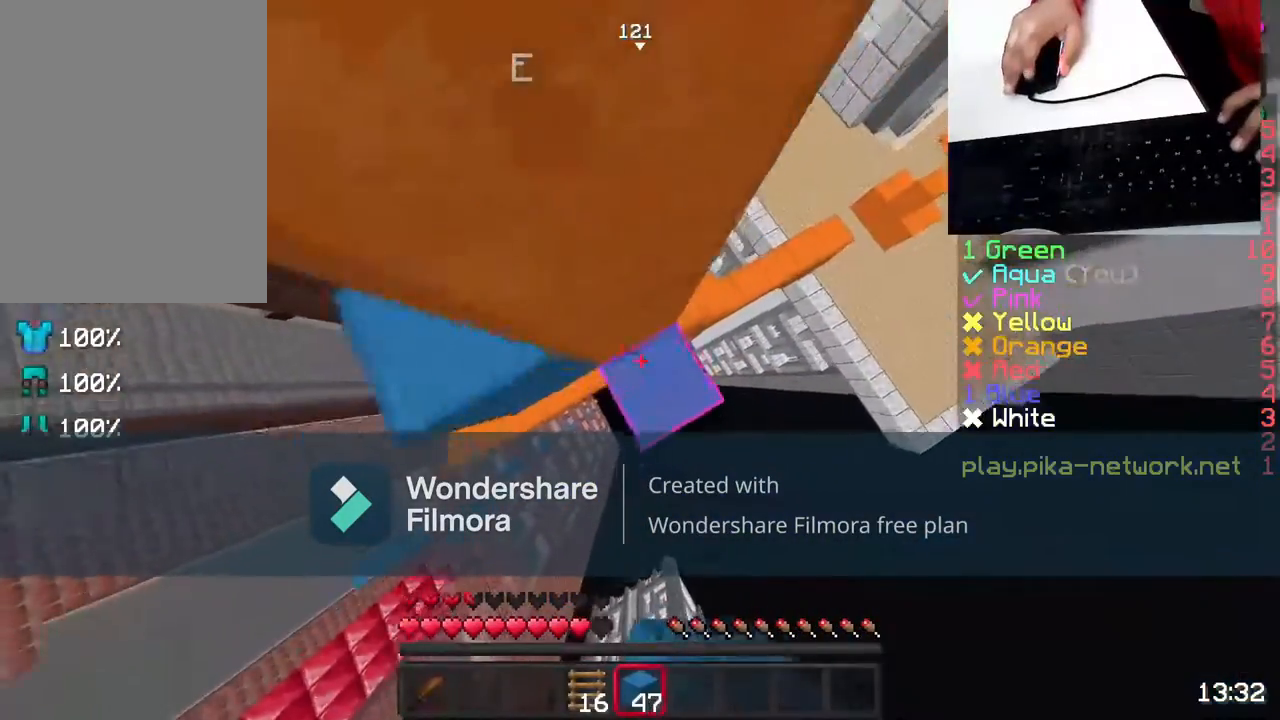
{"keys": ["d", "space", "w"], "mouse": [], "events": [[67, "mouse_right", "down"], [233, "mouse_right", "up"], [283, "mouse_right", "down"], [417, "mouse_right", "up"]]}
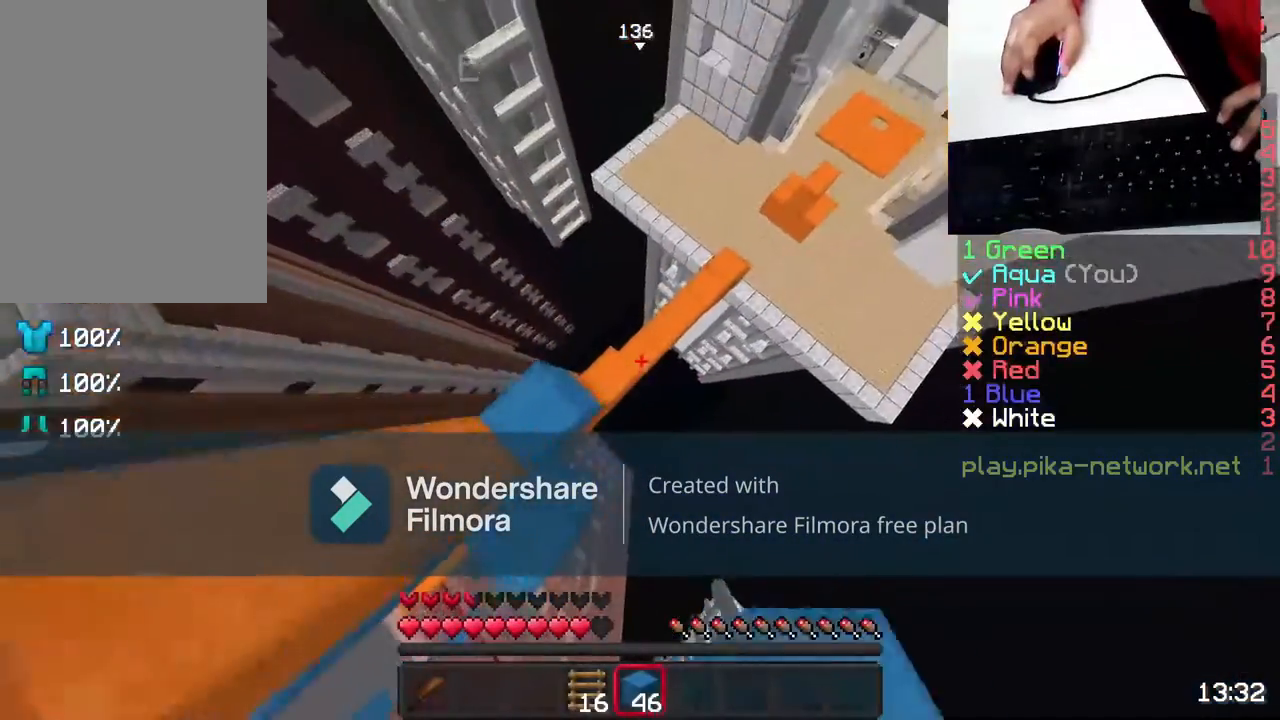
{"keys": ["w"], "mouse": [], "events": [[17, "mouse_right", "down"], [117, "space", "up"], [183, "mouse_right", "up"], [367, "d", "up"], [367, "mouse_left", "down"], [467, "mouse_left", "up"]]}
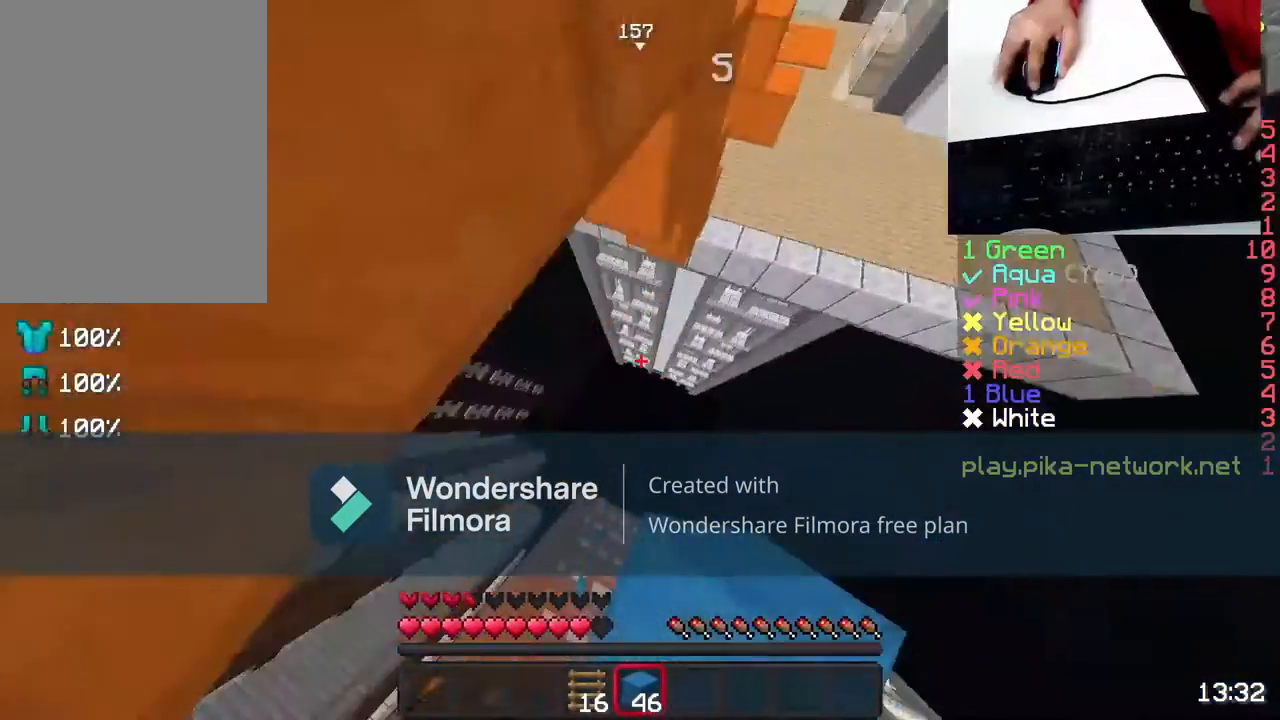
{"keys": [], "mouse": [], "events": [[67, "mouse_right", "down"], [67, "space", "down"], [183, "mouse_right", "up"], [267, "space", "up"], [333, "mouse_right", "down"], [417, "mouse_right", "up"], [467, "w", "up"]]}
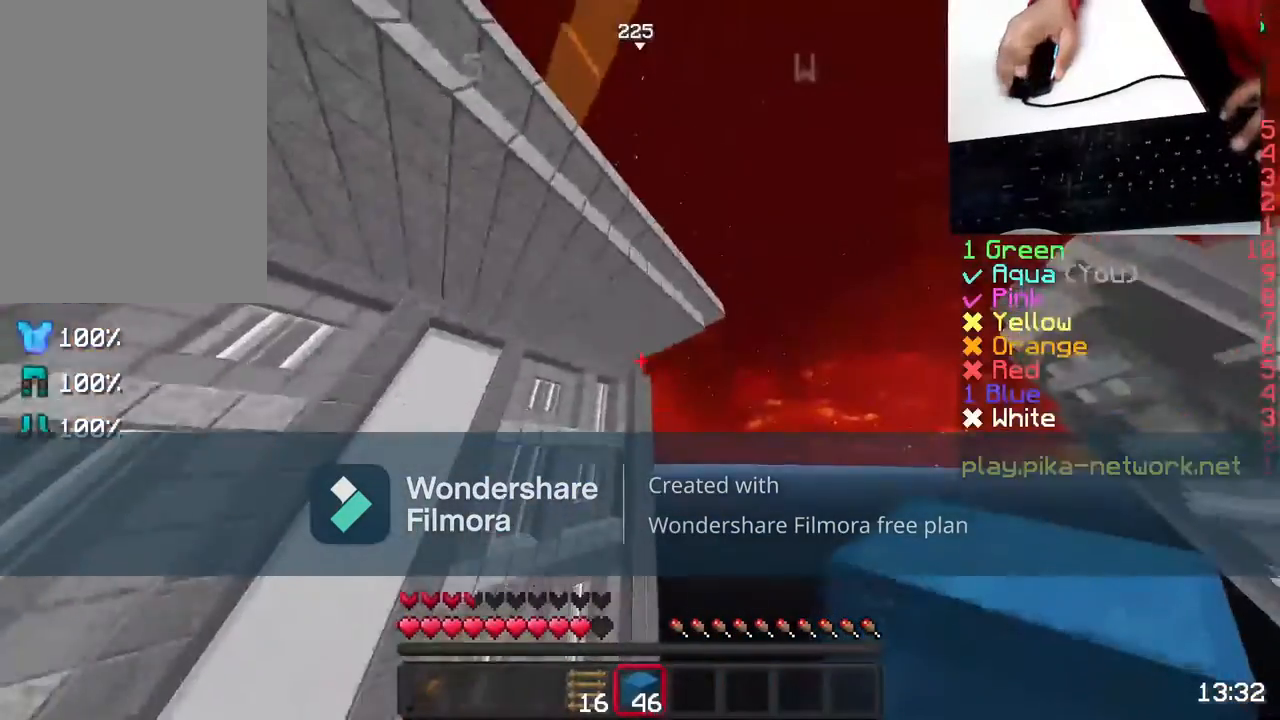
{"keys": [], "mouse": [], "events": []}
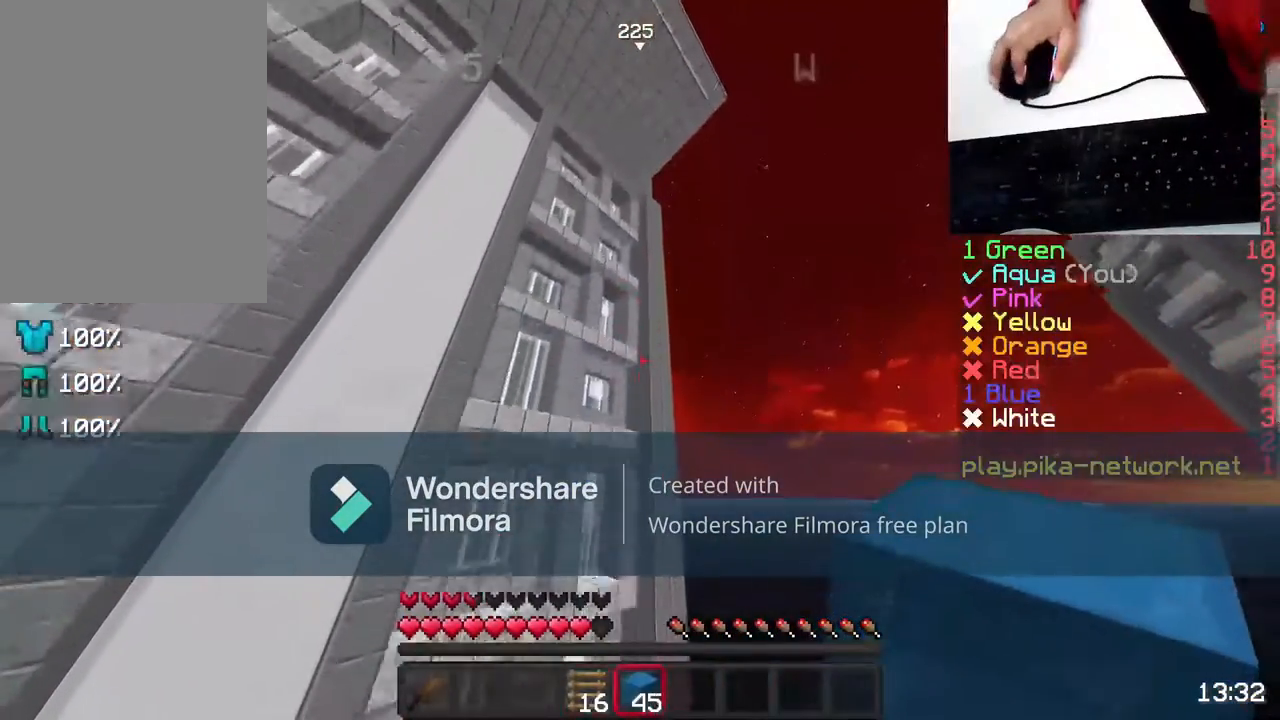
{"keys": [], "mouse": [], "events": []}
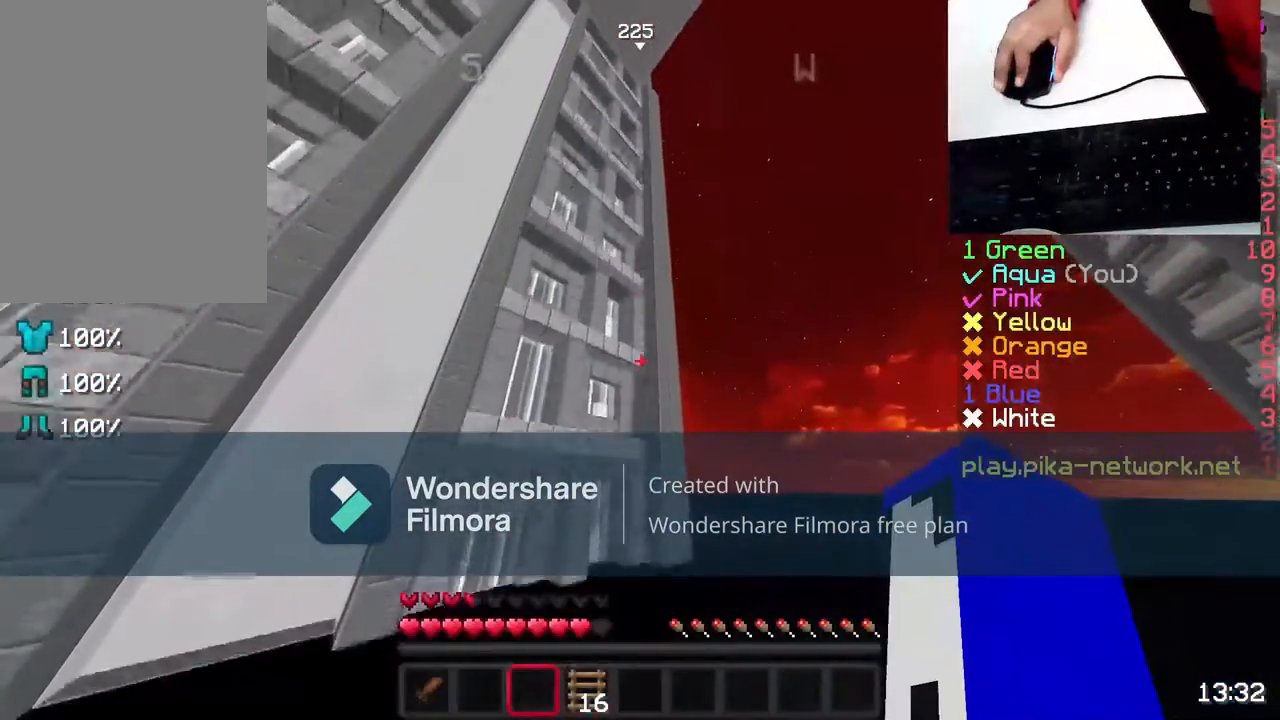
{"keys": [], "mouse": [], "events": []}
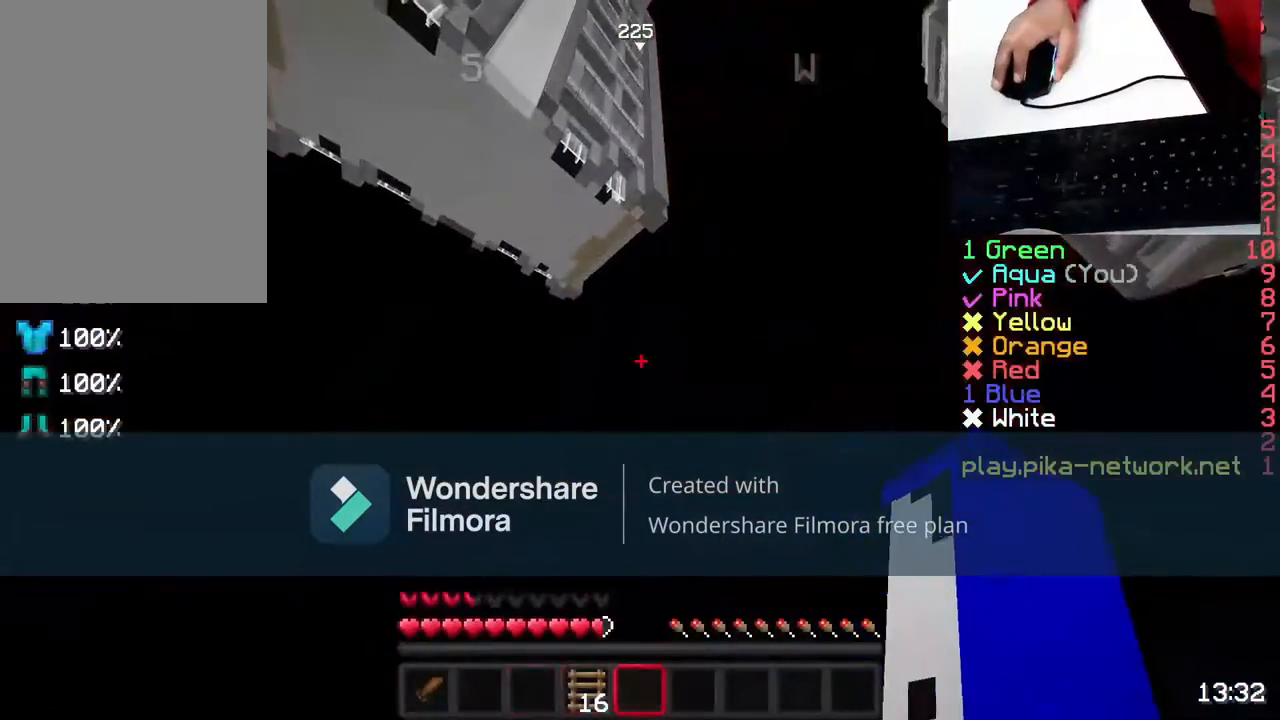
{"keys": [], "mouse": [], "events": []}
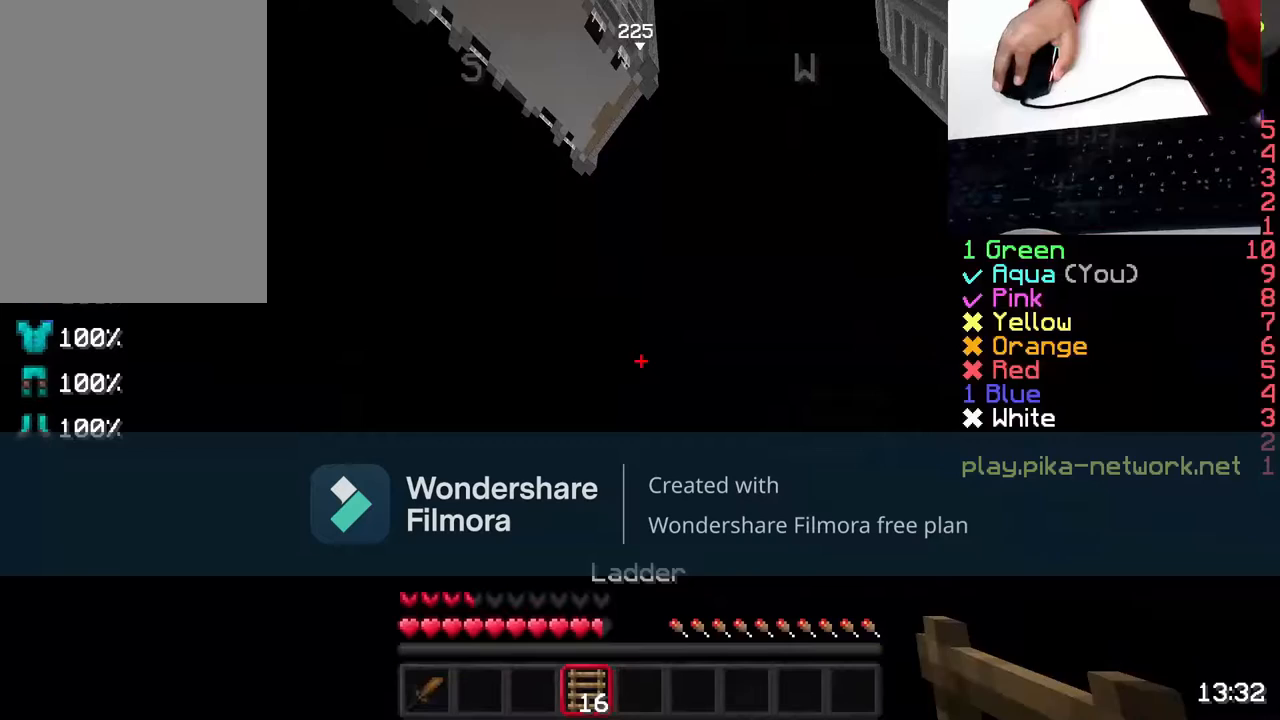
{"keys": [], "mouse": [], "events": []}
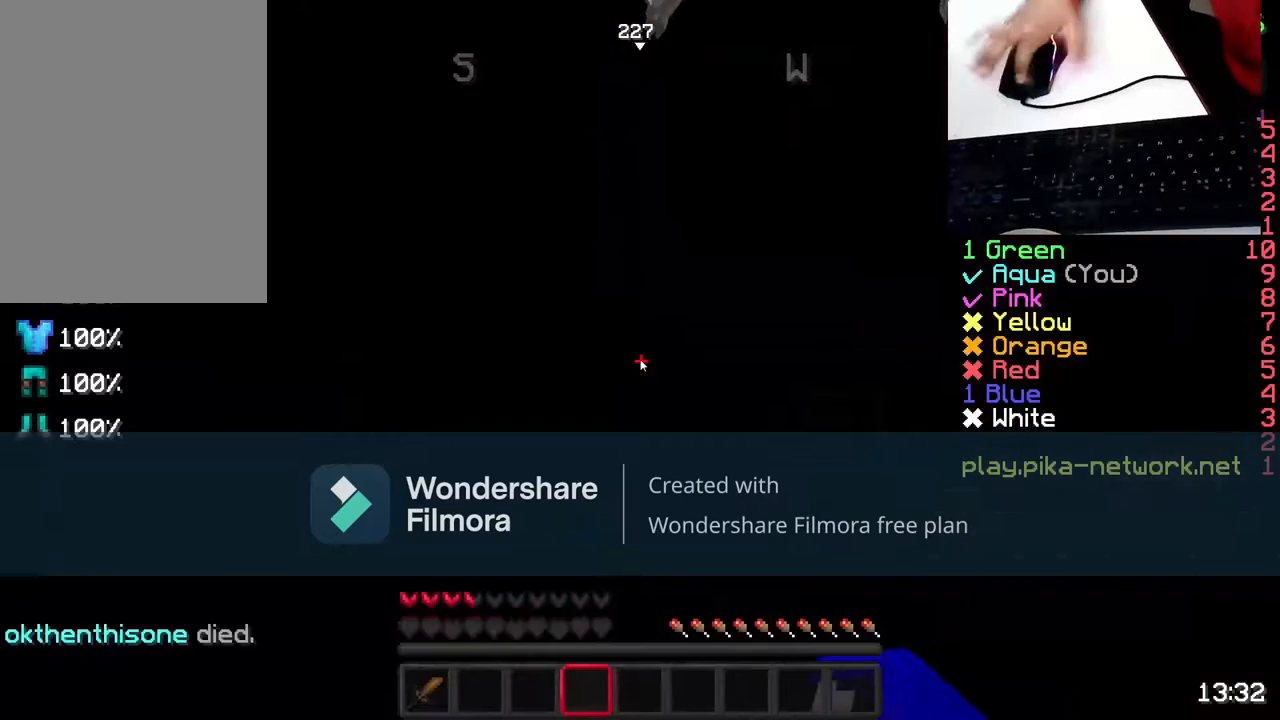
{"keys": [], "mouse": [], "events": []}